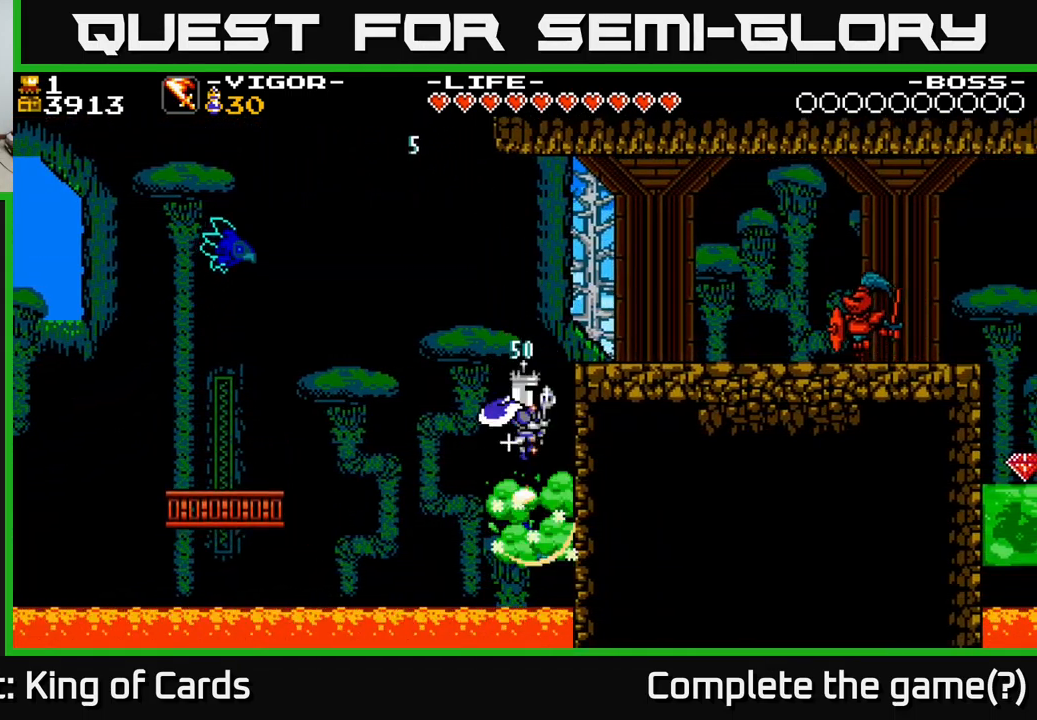
Gameplay with a controller (Xbox layout); each line is a JSON object with the inputs held at the frame after it. "events" lists button and stick changes between this image and that frame as [ms after this image, input, new state], when the widget could be followed in between. Not read: left_stick.
{"buttons": ["DPAD_RIGHT"], "right_stick": "center", "events": [[17, "DPAD_RIGHT", "down"], [67, "A", "down"], [300, "A", "up"]]}
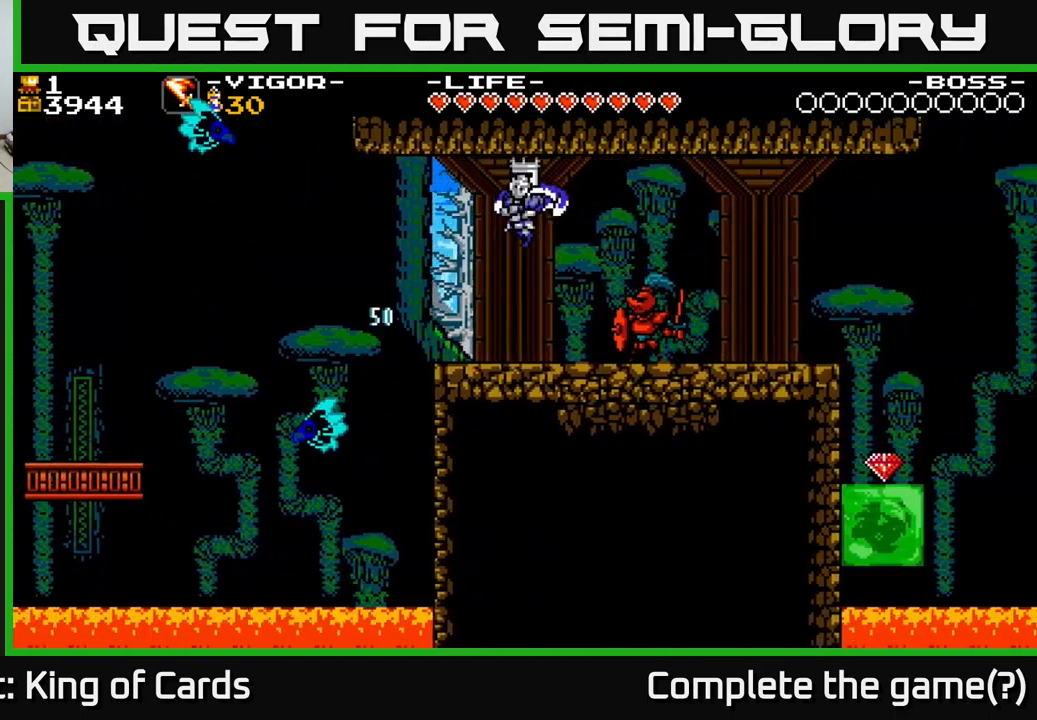
{"buttons": ["DPAD_RIGHT"], "right_stick": "center", "events": [[117, "X", "down"], [283, "X", "up"]]}
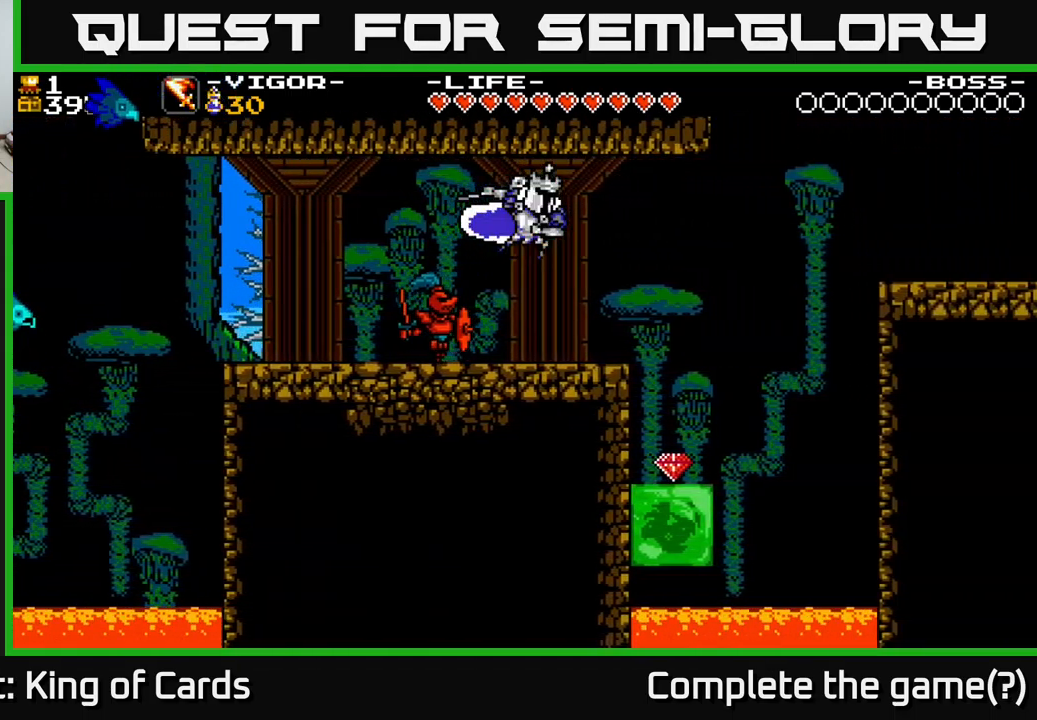
{"buttons": ["DPAD_LEFT"], "right_stick": "center", "events": [[300, "DPAD_RIGHT", "up"], [367, "DPAD_LEFT", "down"]]}
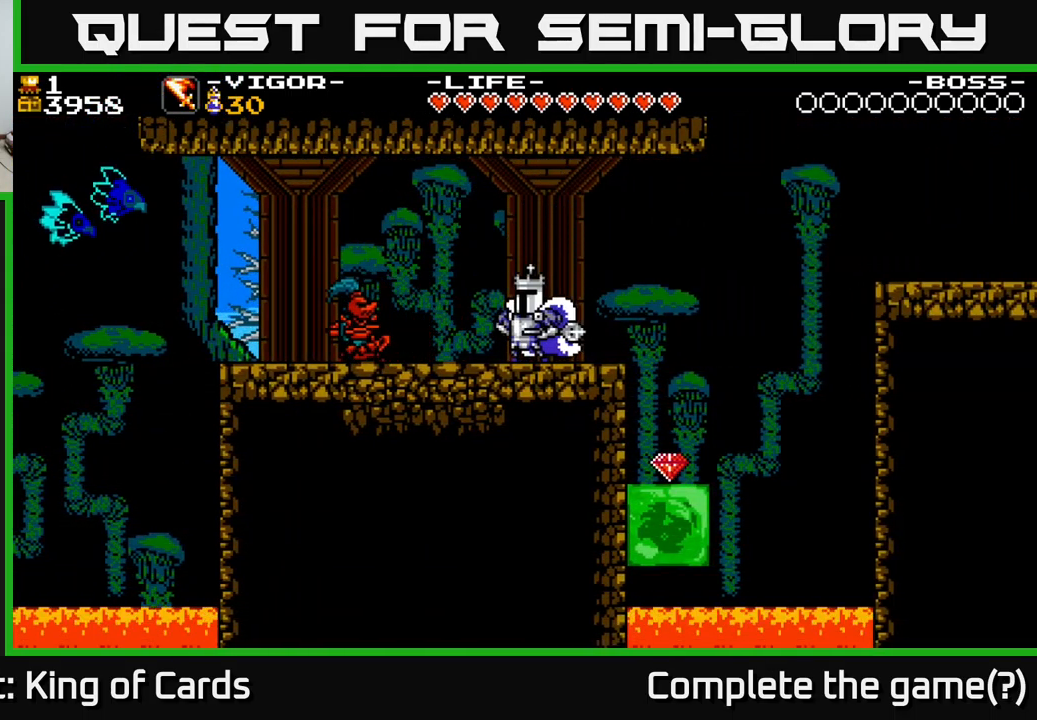
{"buttons": [], "right_stick": "center", "events": [[67, "X", "down"], [167, "X", "up"], [383, "DPAD_LEFT", "up"]]}
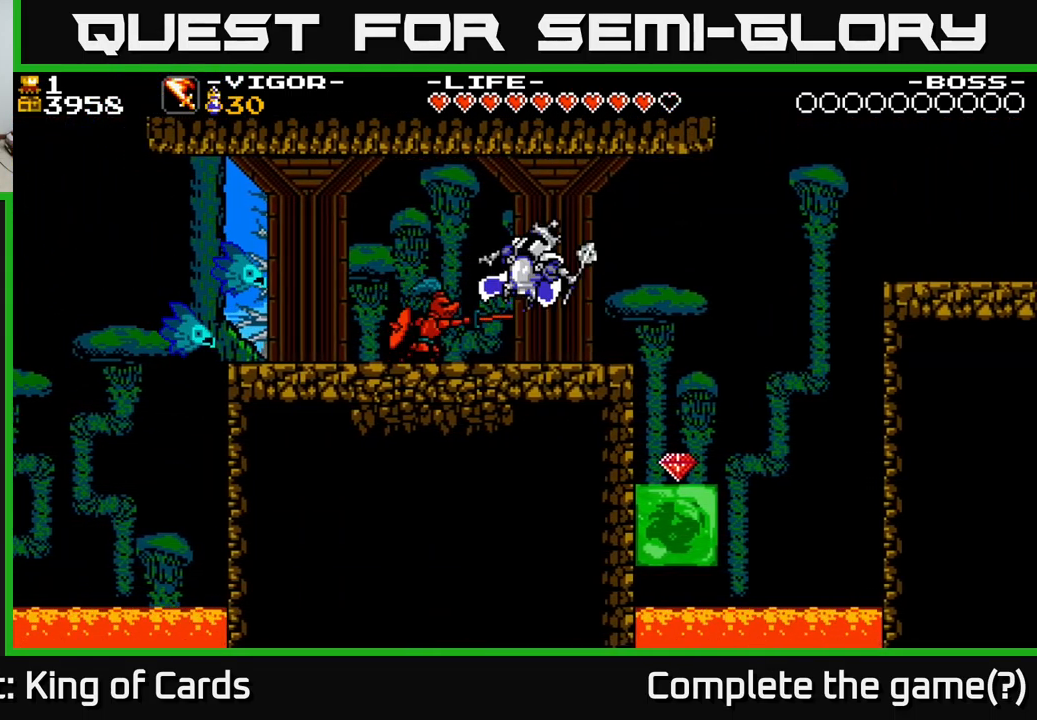
{"buttons": ["DPAD_LEFT"], "right_stick": "center", "events": [[50, "DPAD_LEFT", "down"], [217, "X", "down"], [300, "X", "up"]]}
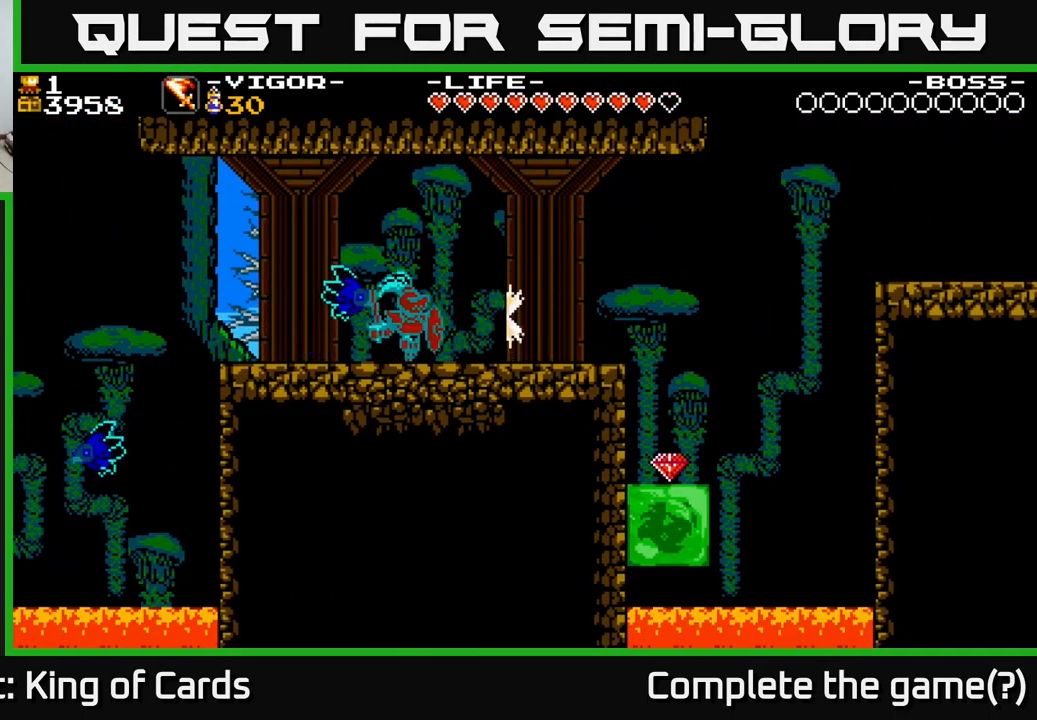
{"buttons": ["DPAD_LEFT"], "right_stick": "center", "events": []}
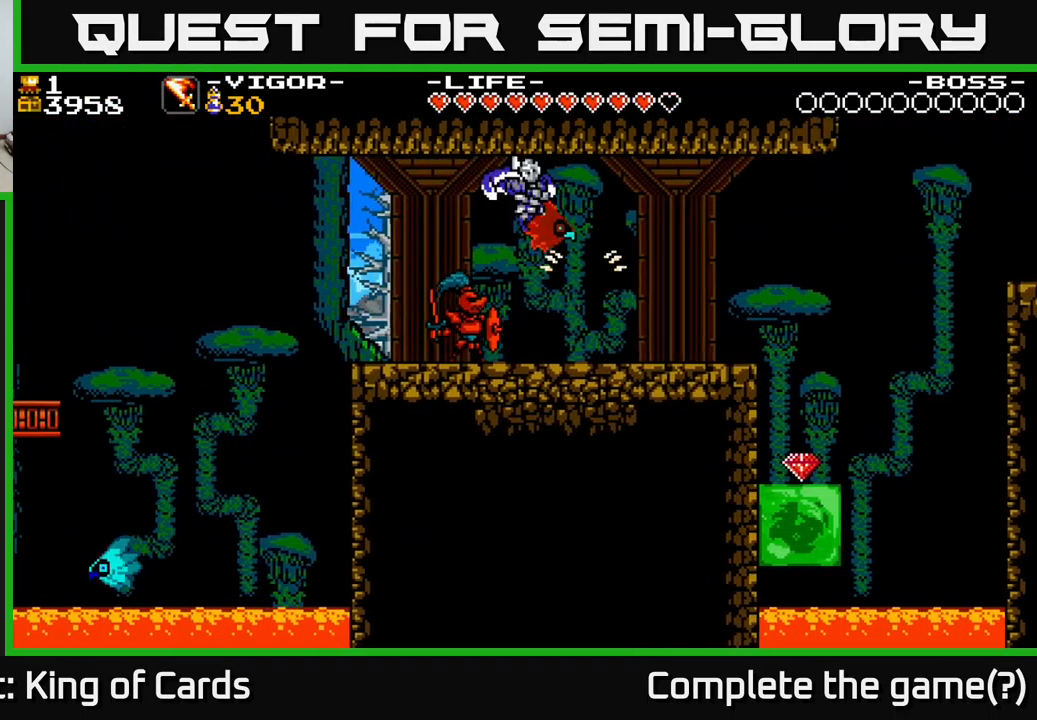
{"buttons": [], "right_stick": "center", "events": [[199, "DPAD_LEFT", "up"]]}
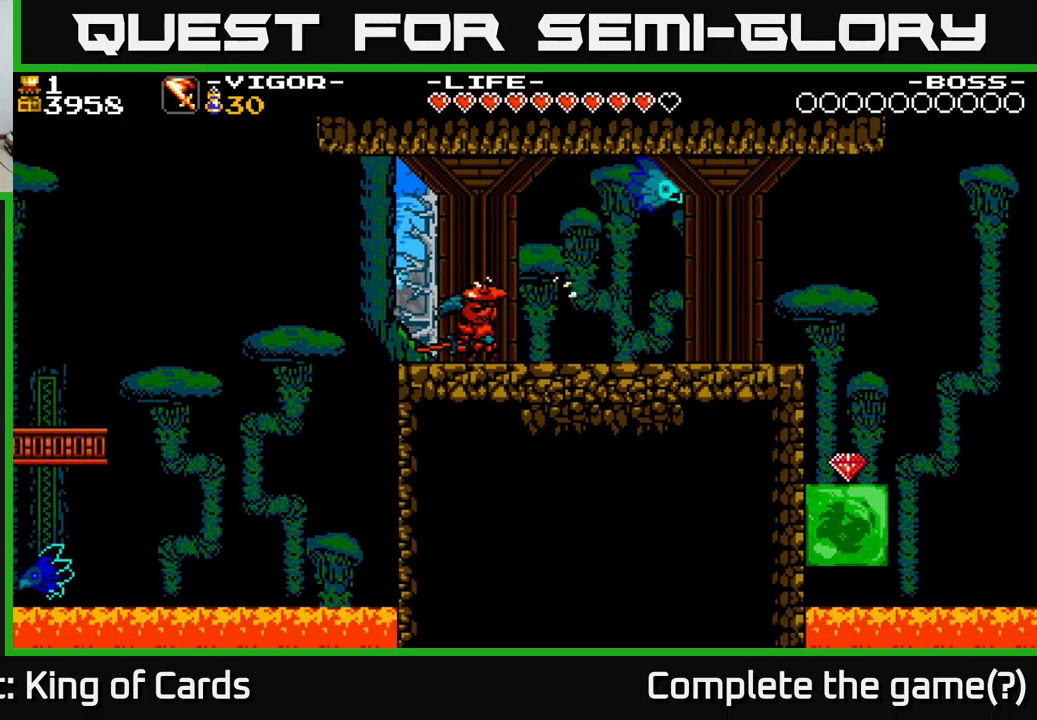
{"buttons": [], "right_stick": "center", "events": [[134, "DPAD_LEFT", "down"], [250, "DPAD_LEFT", "up"]]}
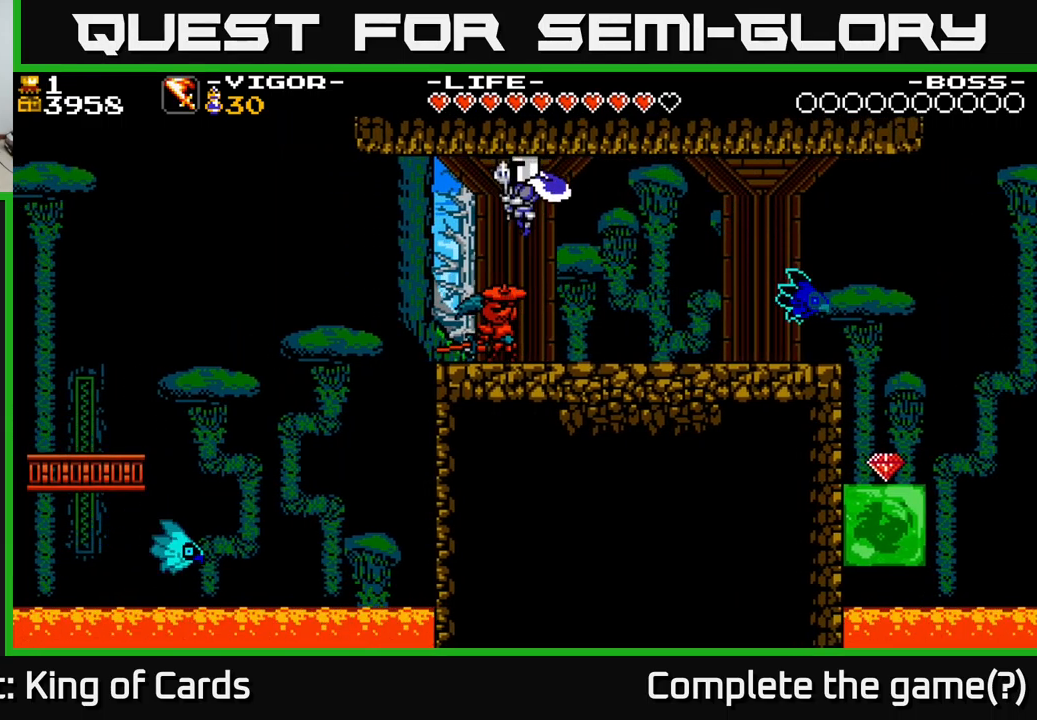
{"buttons": ["DPAD_LEFT"], "right_stick": "center", "events": [[450, "DPAD_LEFT", "down"]]}
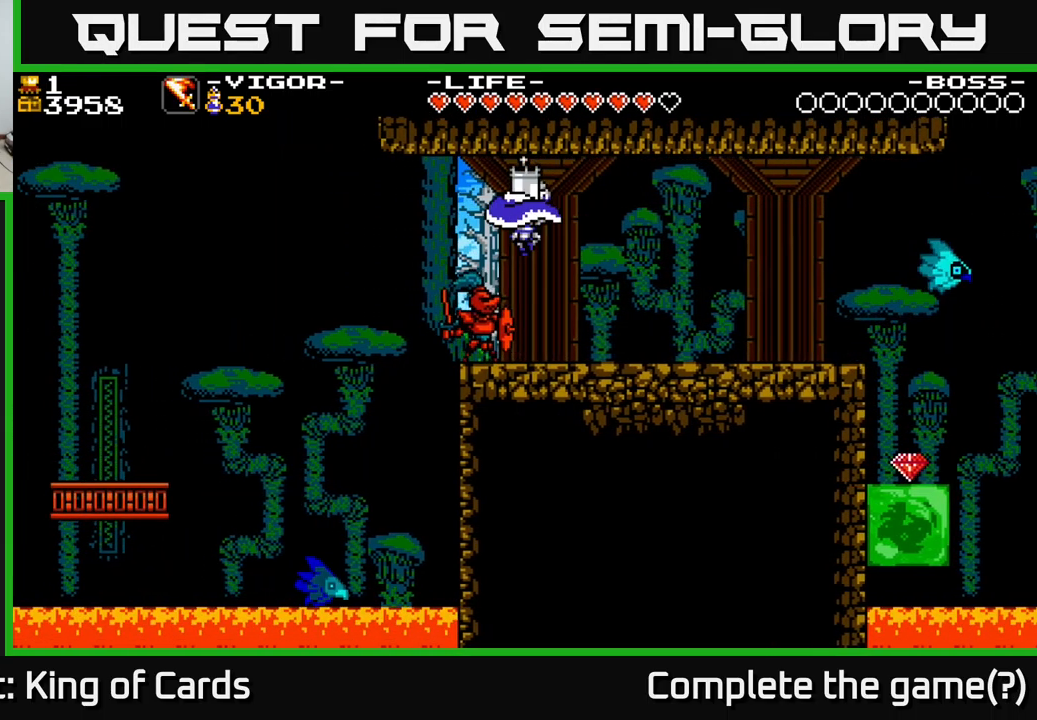
{"buttons": [], "right_stick": "center", "events": [[50, "DPAD_LEFT", "up"]]}
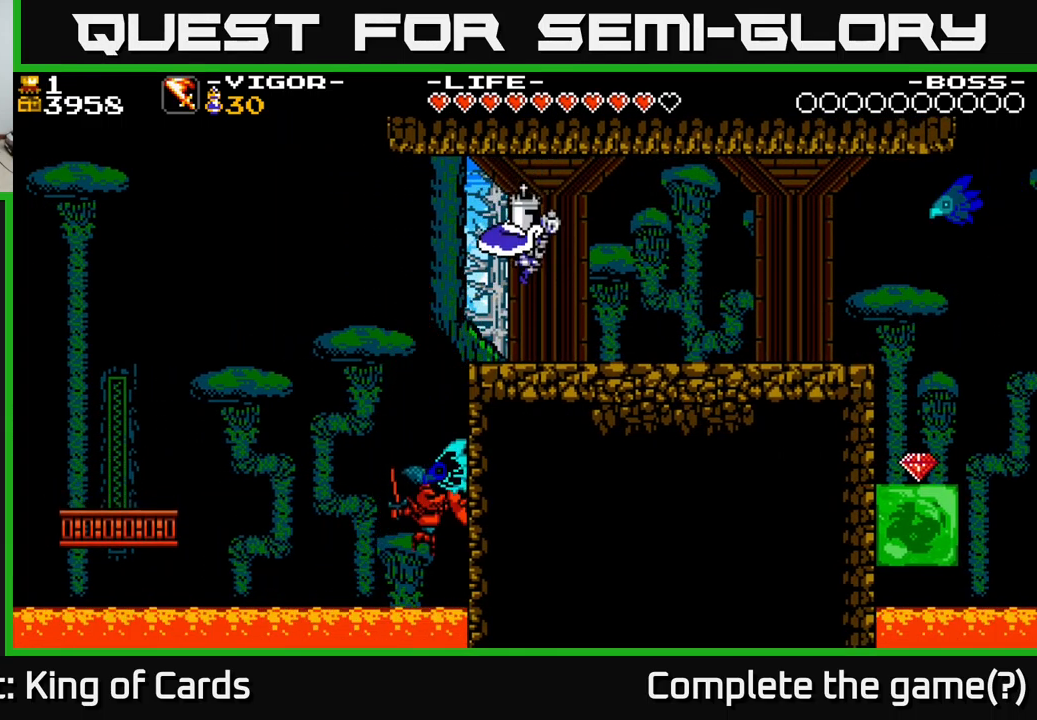
{"buttons": [], "right_stick": "center", "events": [[100, "DPAD_RIGHT", "down"], [284, "DPAD_RIGHT", "up"], [350, "DPAD_LEFT", "down"], [500, "DPAD_LEFT", "up"]]}
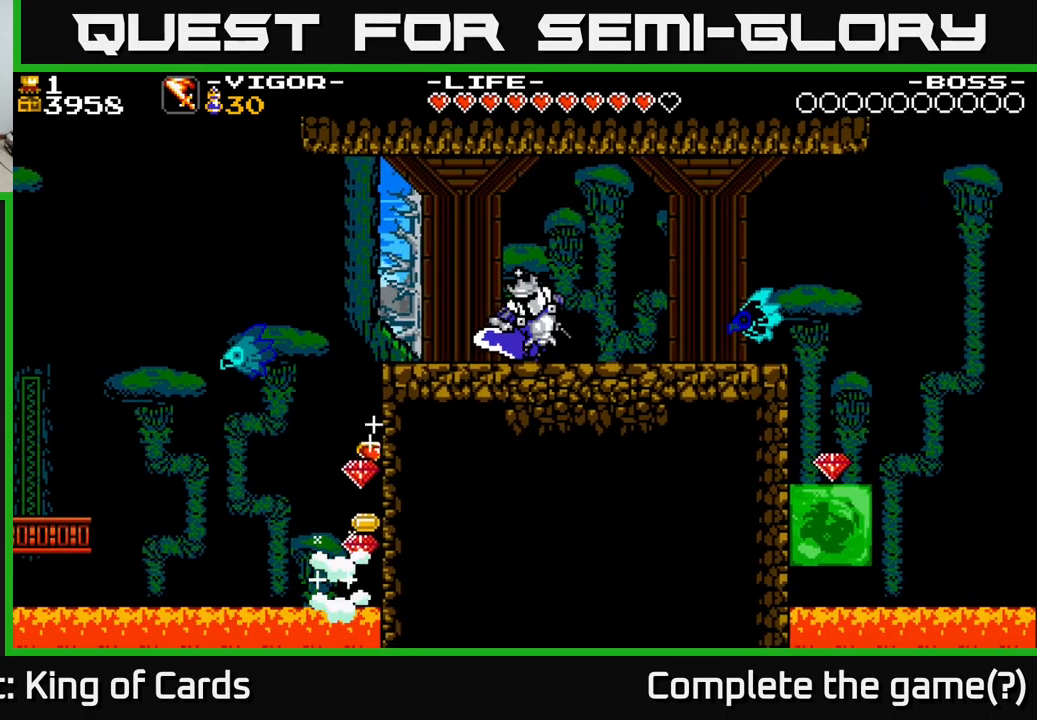
{"buttons": ["DPAD_RIGHT"], "right_stick": "center", "events": [[84, "DPAD_RIGHT", "down"], [184, "X", "down"], [267, "X", "up"]]}
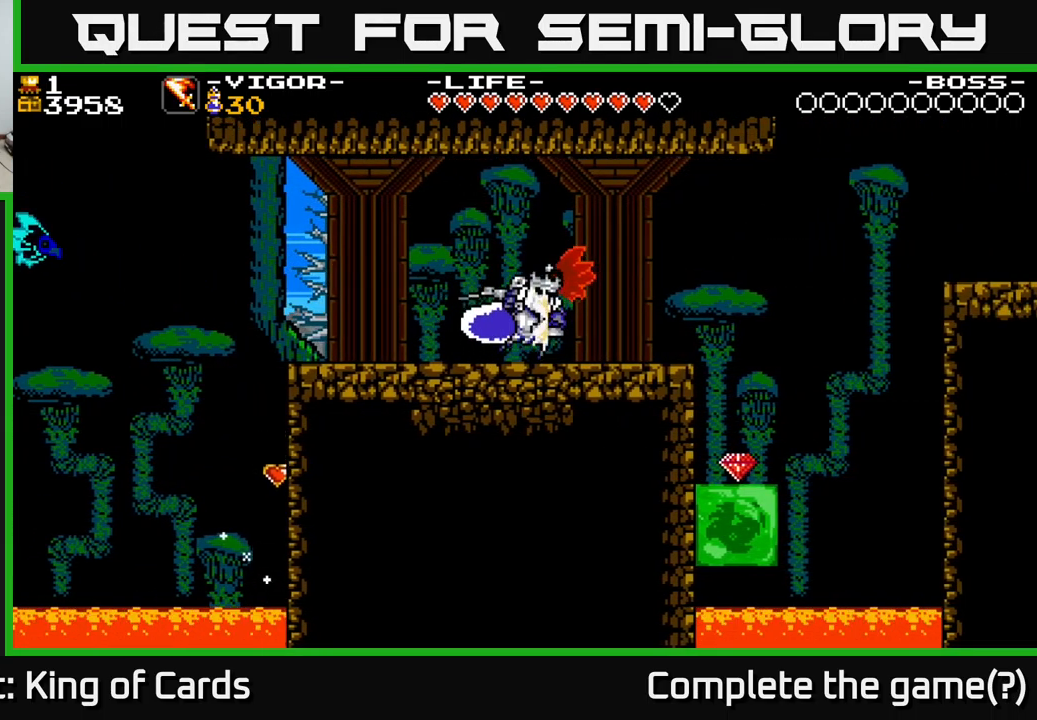
{"buttons": [], "right_stick": "center", "events": [[84, "DPAD_RIGHT", "up"], [434, "DPAD_RIGHT", "down"], [500, "DPAD_RIGHT", "up"]]}
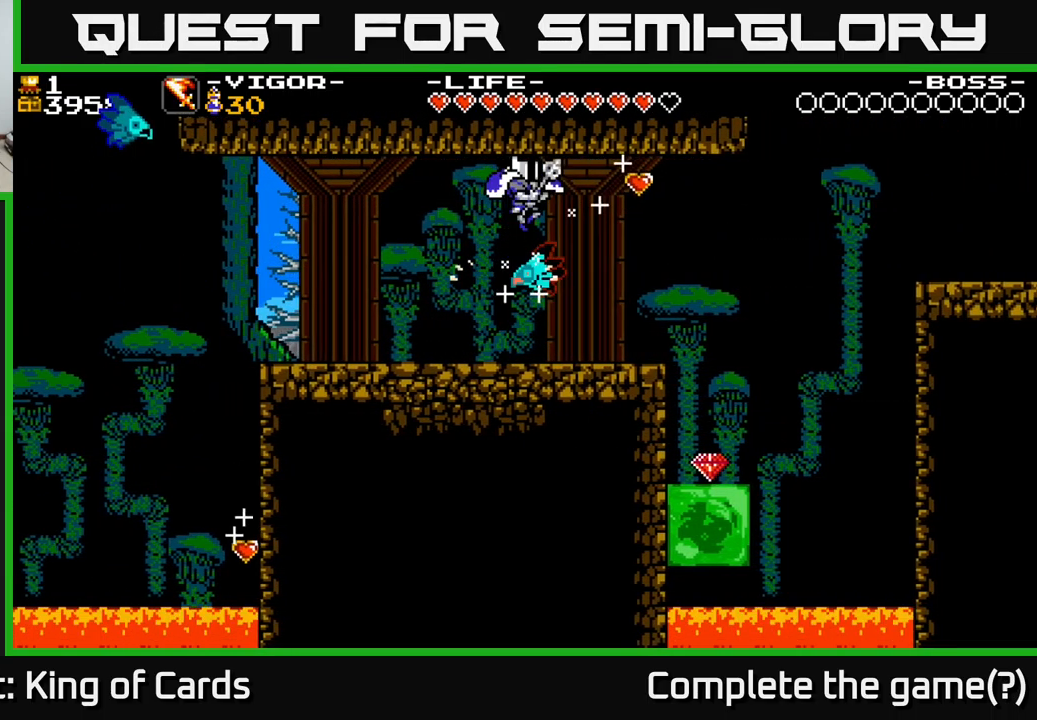
{"buttons": [], "right_stick": "center", "events": []}
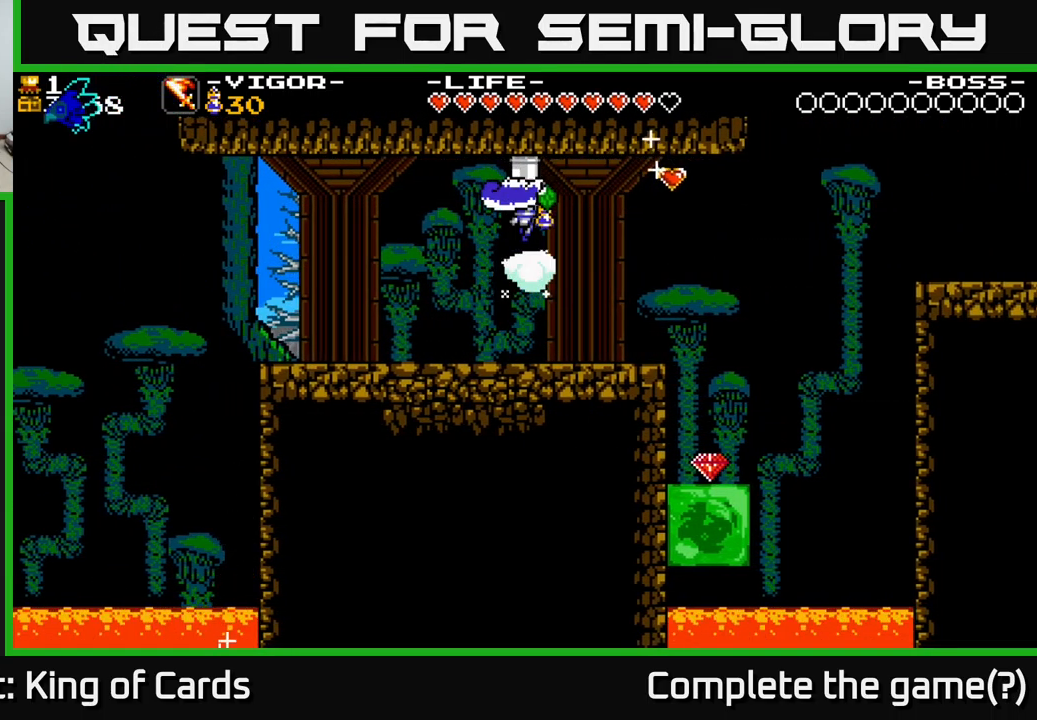
{"buttons": ["A", "DPAD_RIGHT"], "right_stick": "center", "events": [[67, "DPAD_RIGHT", "down"], [367, "A", "down"]]}
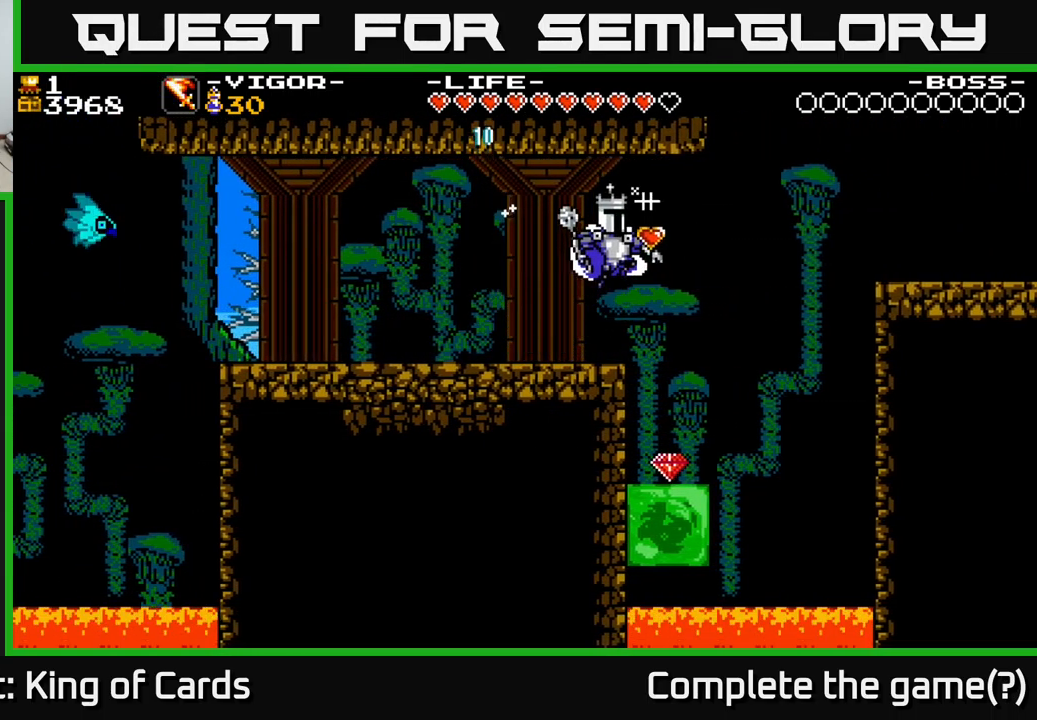
{"buttons": [], "right_stick": "center", "events": [[50, "A", "up"], [150, "DPAD_RIGHT", "up"], [184, "DPAD_LEFT", "down"], [450, "DPAD_LEFT", "up"]]}
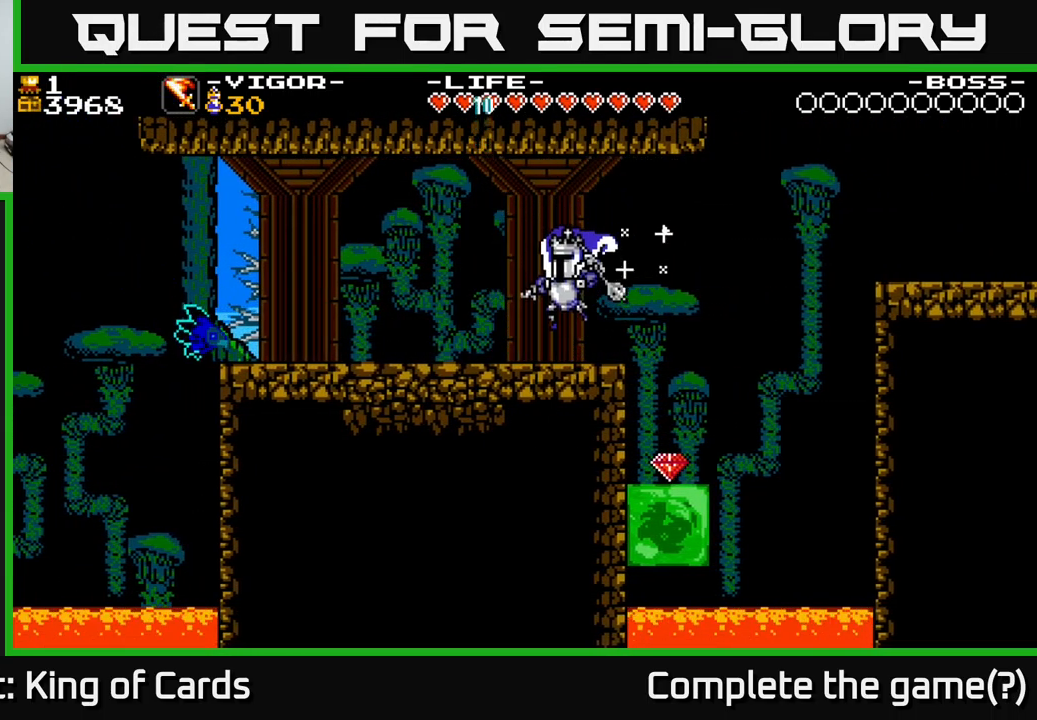
{"buttons": [], "right_stick": "center", "events": [[84, "DPAD_RIGHT", "down"], [101, "A", "down"], [201, "A", "up"], [434, "DPAD_RIGHT", "up"]]}
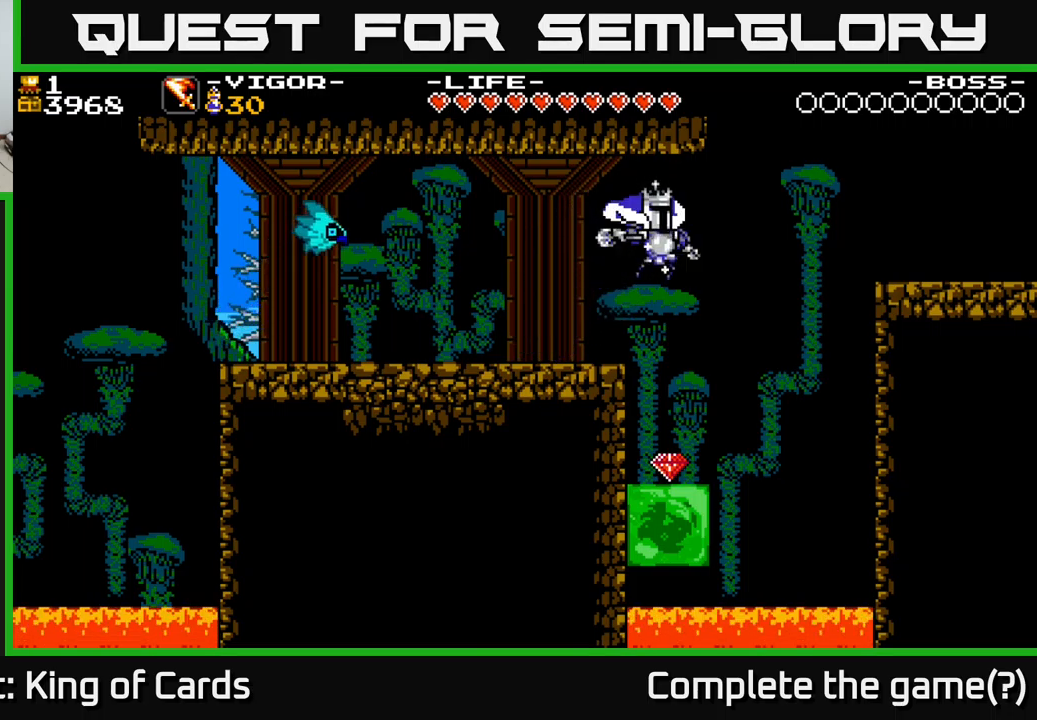
{"buttons": ["A"], "right_stick": "center", "events": [[500, "A", "down"]]}
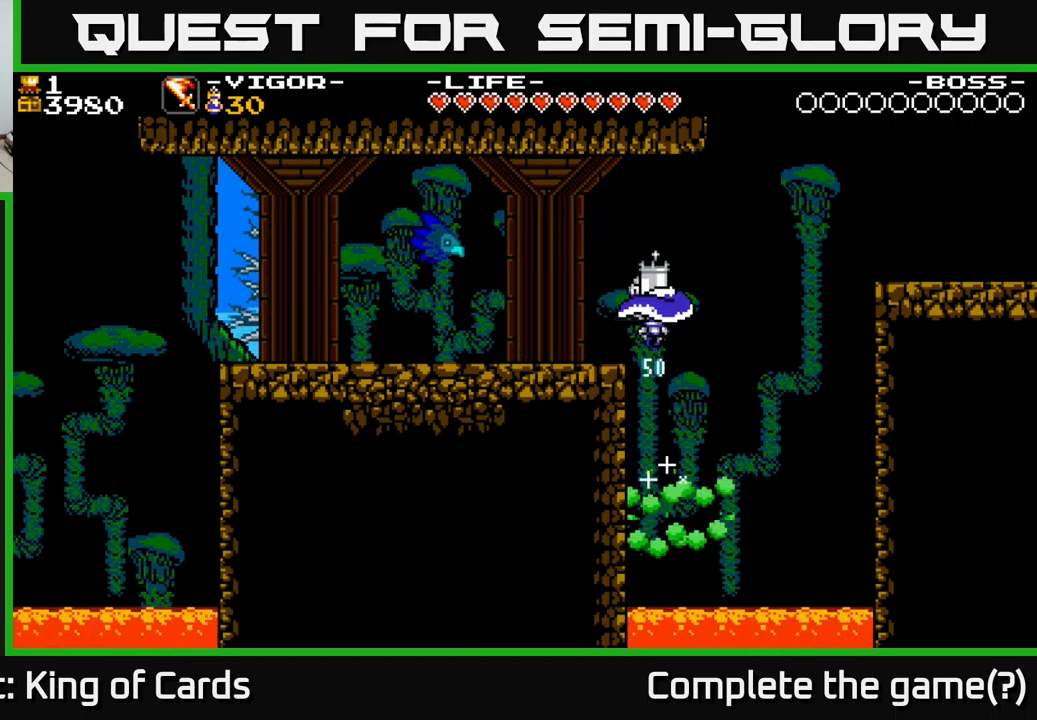
{"buttons": ["DPAD_LEFT"], "right_stick": "center", "events": [[33, "DPAD_LEFT", "down"], [116, "X", "down"], [216, "A", "up"], [266, "X", "up"]]}
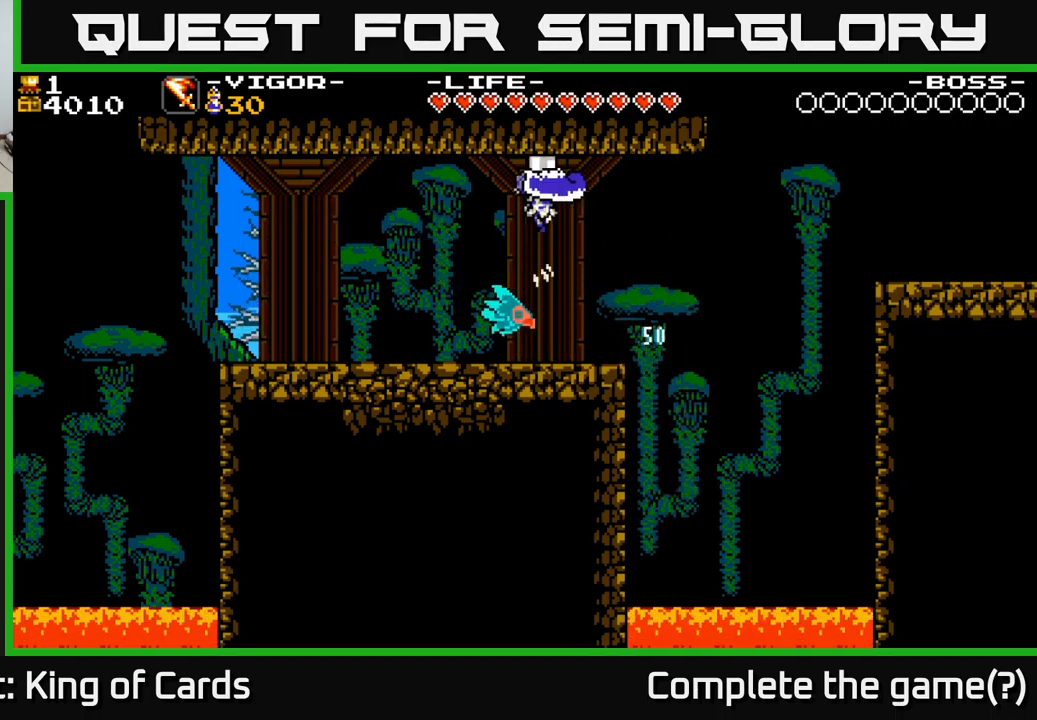
{"buttons": ["DPAD_RIGHT"], "right_stick": "center", "events": [[333, "DPAD_LEFT", "up"], [416, "DPAD_RIGHT", "down"]]}
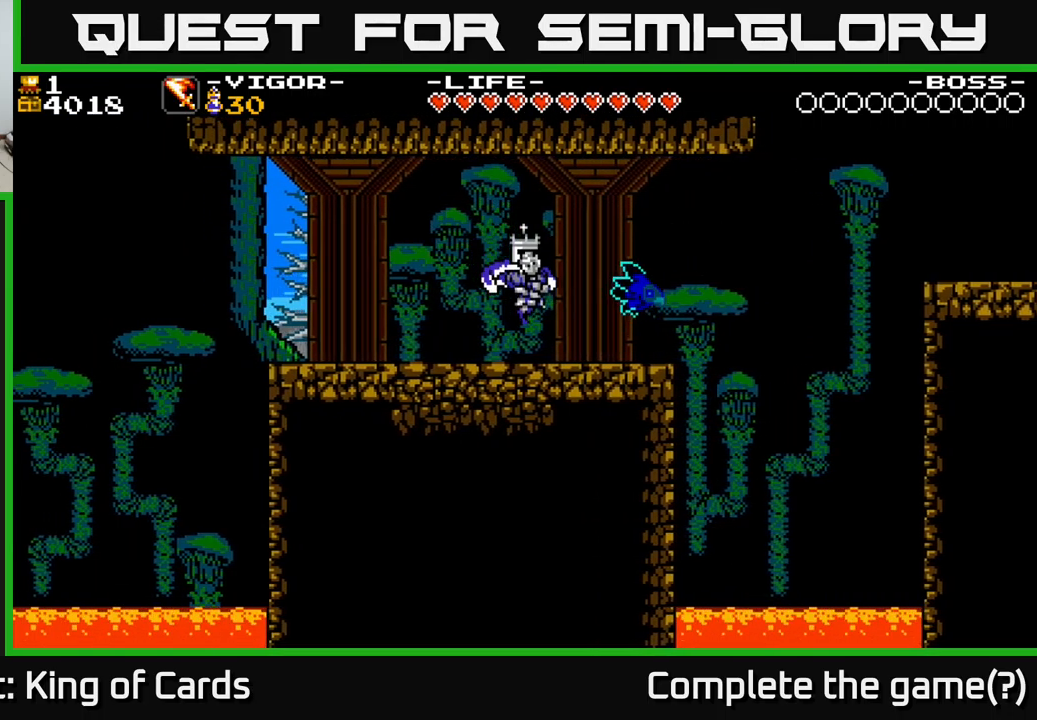
{"buttons": ["A", "DPAD_LEFT"], "right_stick": "center", "events": [[50, "X", "down"], [116, "X", "up"], [166, "DPAD_RIGHT", "up"], [383, "DPAD_LEFT", "down"], [500, "A", "down"]]}
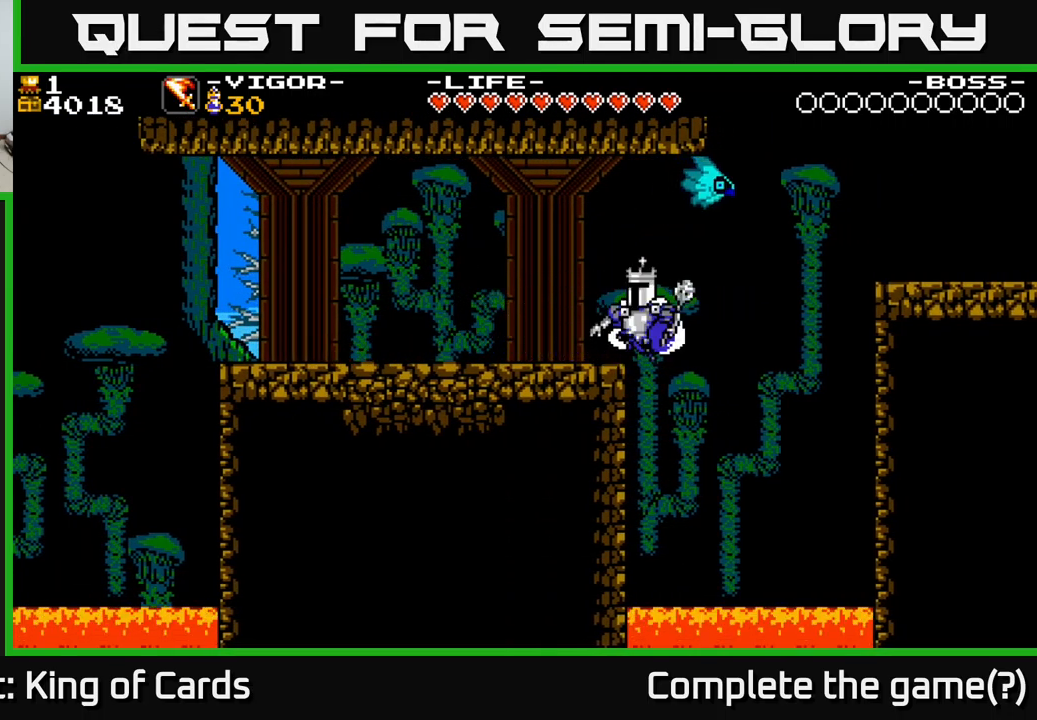
{"buttons": [], "right_stick": "center", "events": [[183, "A", "up"], [416, "DPAD_LEFT", "up"]]}
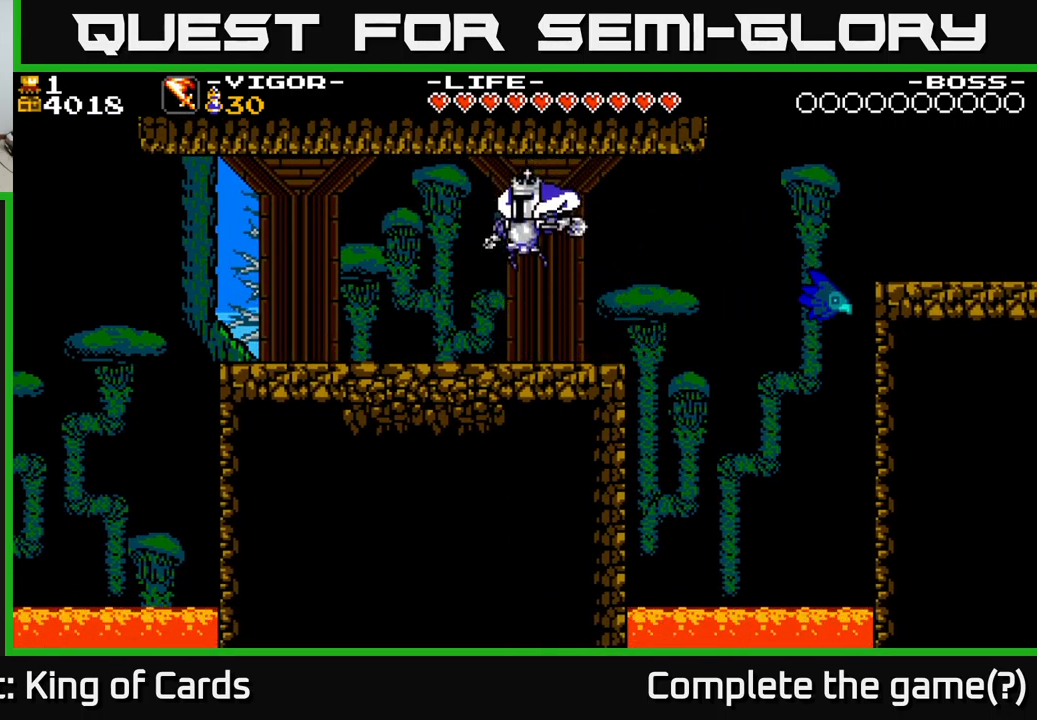
{"buttons": ["DPAD_RIGHT"], "right_stick": "center", "events": [[150, "DPAD_RIGHT", "down"], [350, "A", "down"], [500, "A", "up"]]}
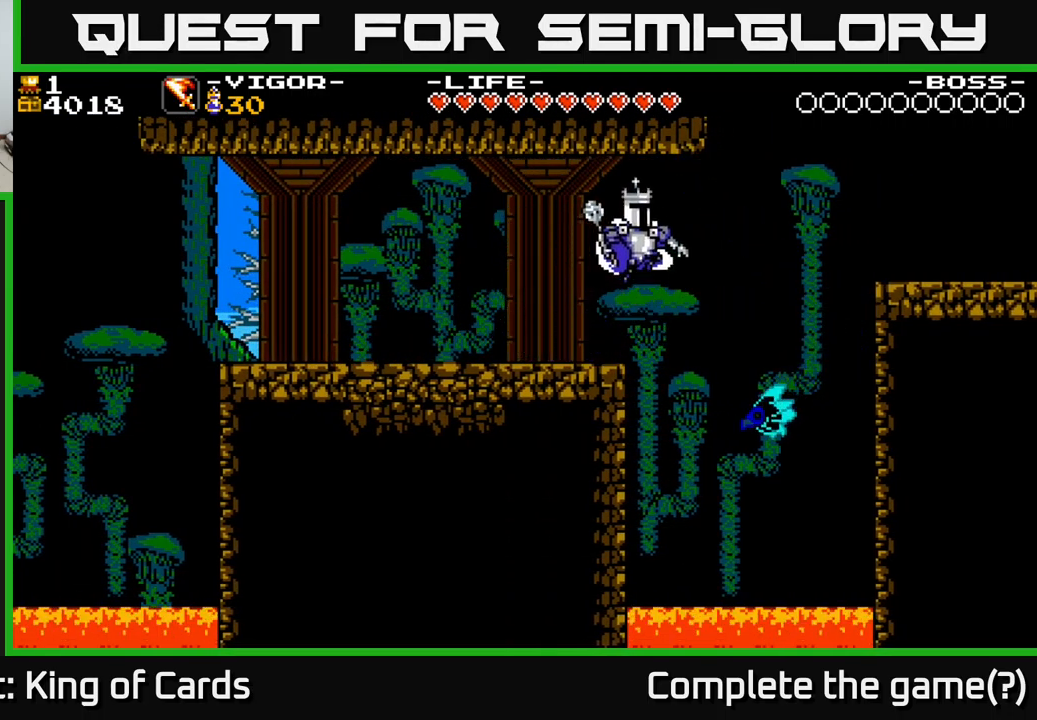
{"buttons": ["X", "DPAD_RIGHT"], "right_stick": "center", "events": [[466, "X", "down"]]}
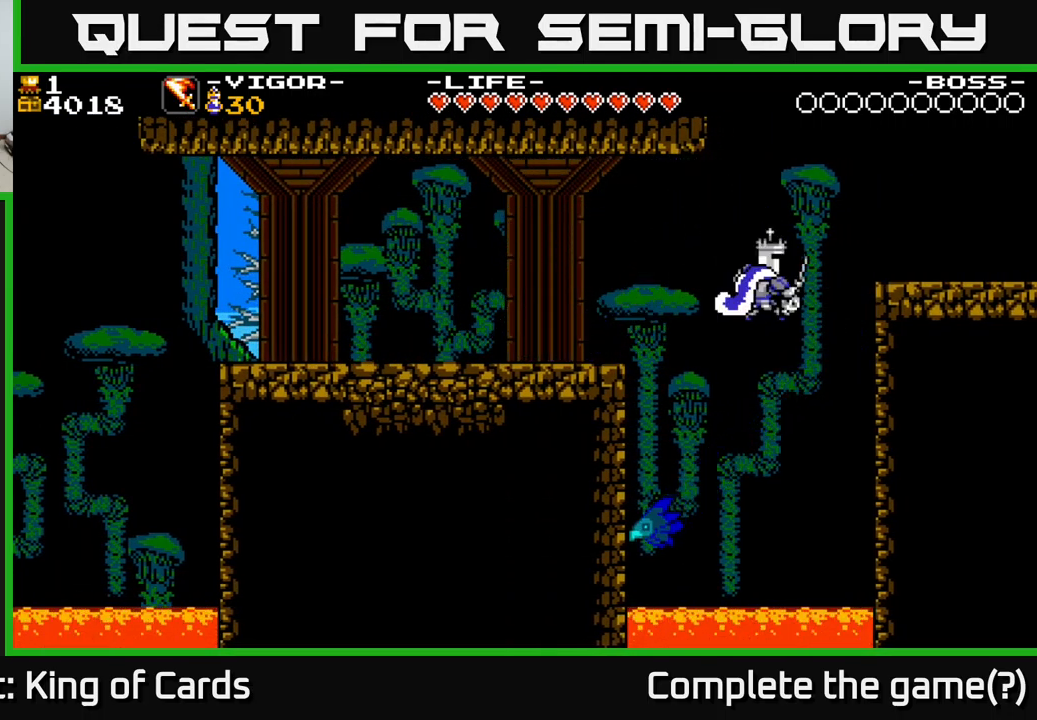
{"buttons": ["DPAD_RIGHT"], "right_stick": "center", "events": [[100, "X", "up"]]}
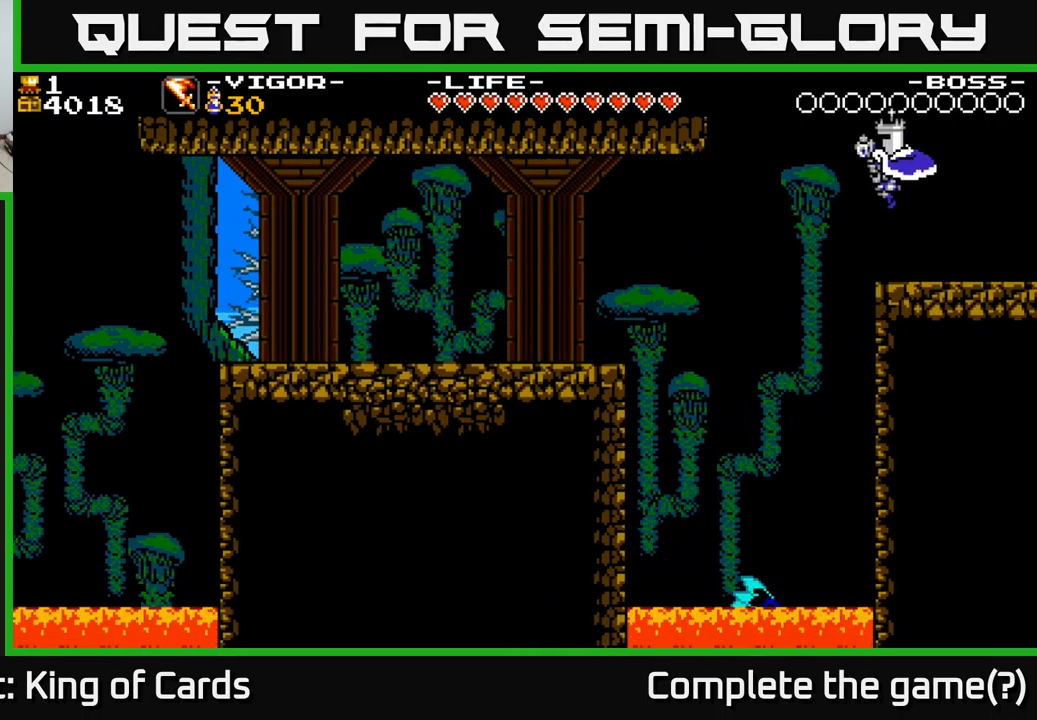
{"buttons": ["DPAD_RIGHT"], "right_stick": "center", "events": []}
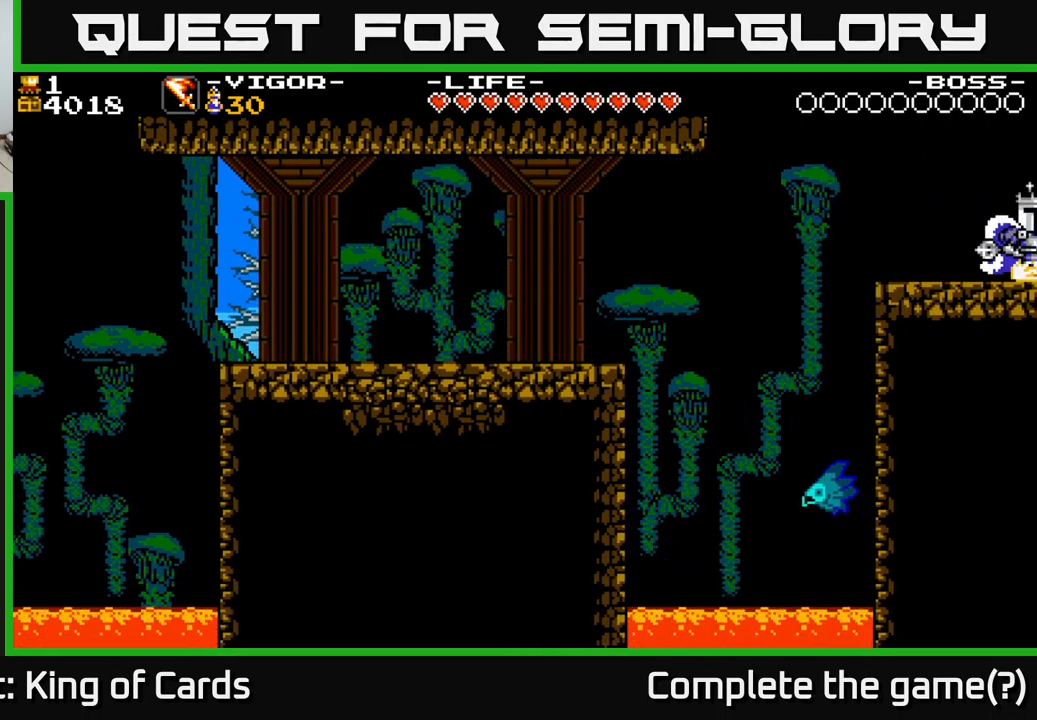
{"buttons": [], "right_stick": "center", "events": [[50, "DPAD_RIGHT", "up"], [183, "DPAD_RIGHT", "down"], [300, "DPAD_RIGHT", "up"]]}
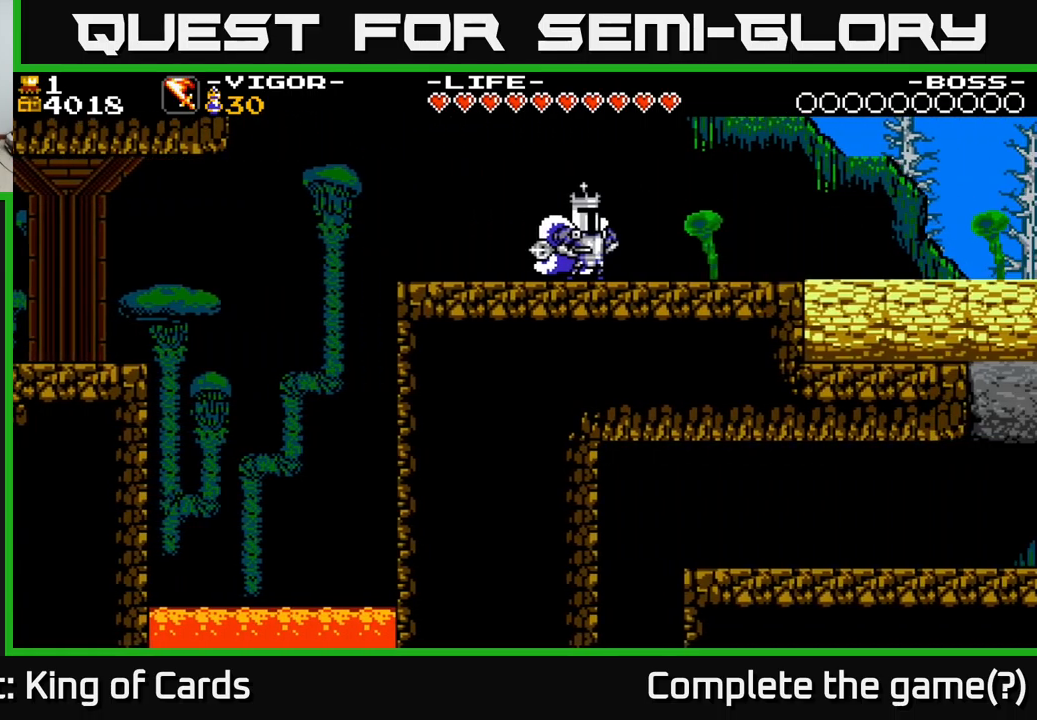
{"buttons": ["DPAD_RIGHT"], "right_stick": "center", "events": [[83, "DPAD_RIGHT", "down"]]}